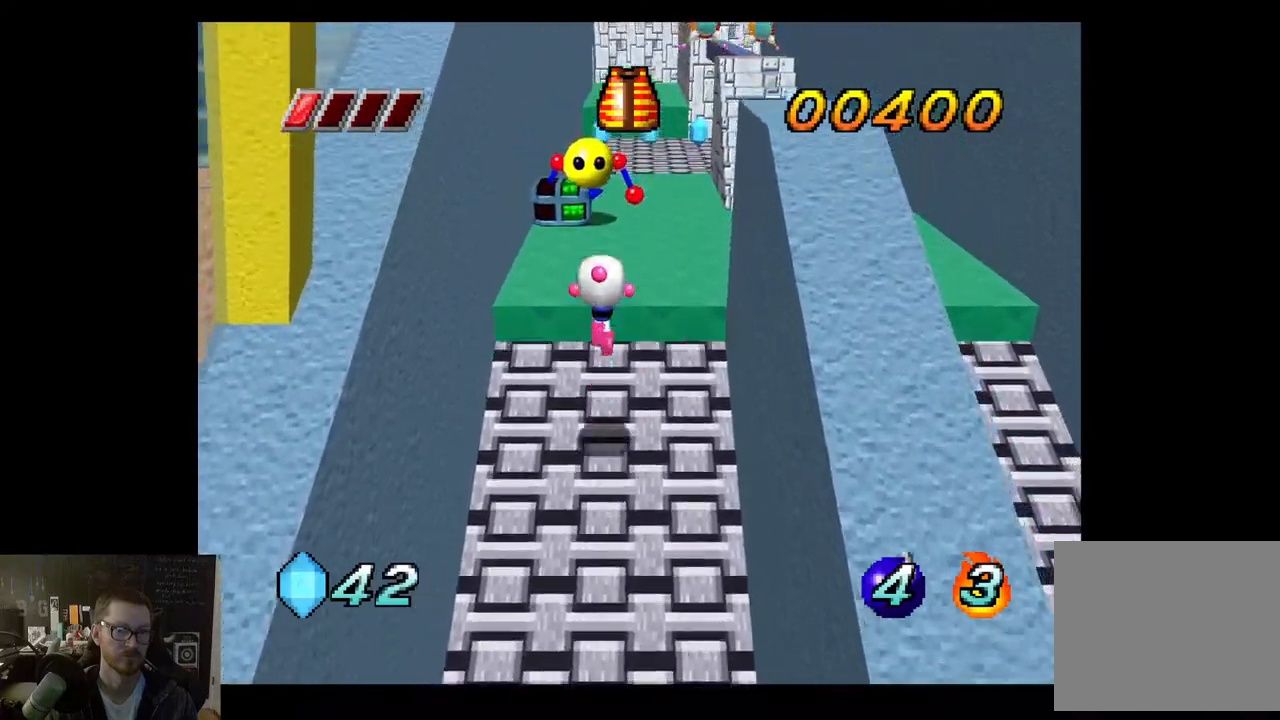
Gameplay with a controller (Xbox layout); each line is a JSON object with the inputs held at the frame after it. "events" lists button and stick changes between this image and that frame as [ms after this image, input, new state], when the widget could be followed in between.
{"buttons": [], "left_stick": "up", "right_stick": "center", "events": [[117, "X", "down"], [150, "A", "up"], [267, "X", "up"]]}
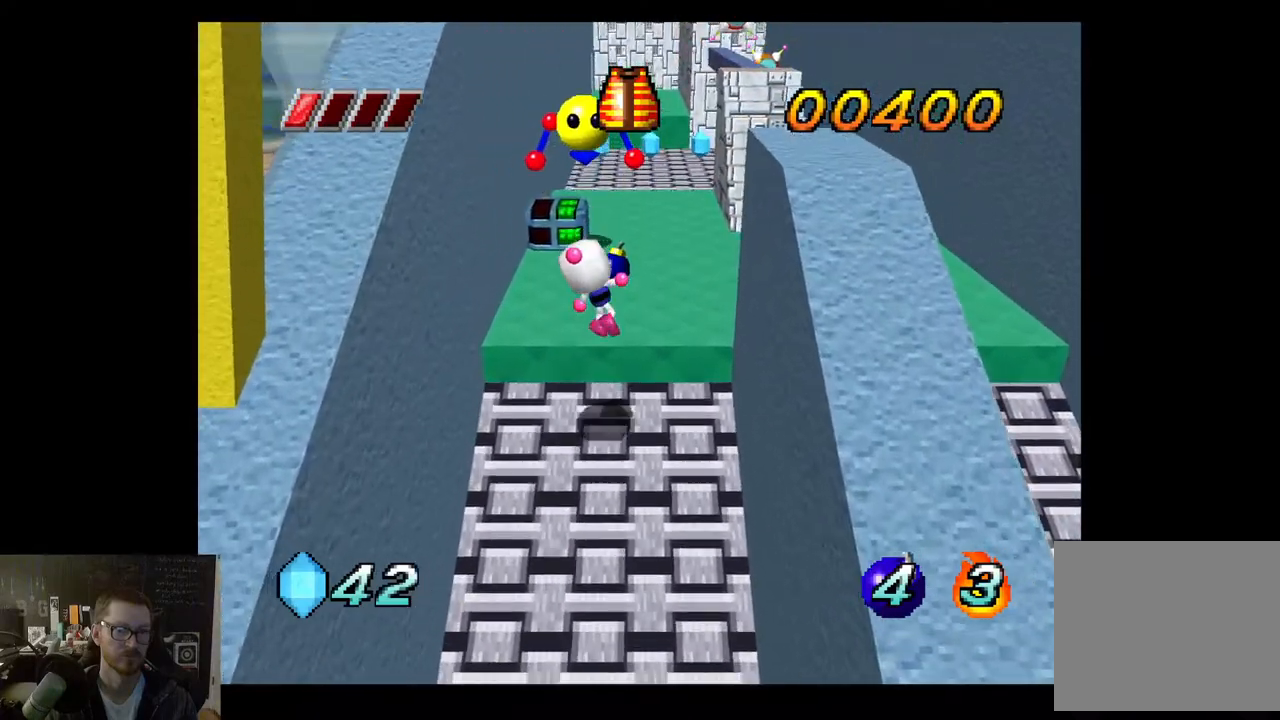
{"buttons": [], "left_stick": "up", "right_stick": "center", "events": []}
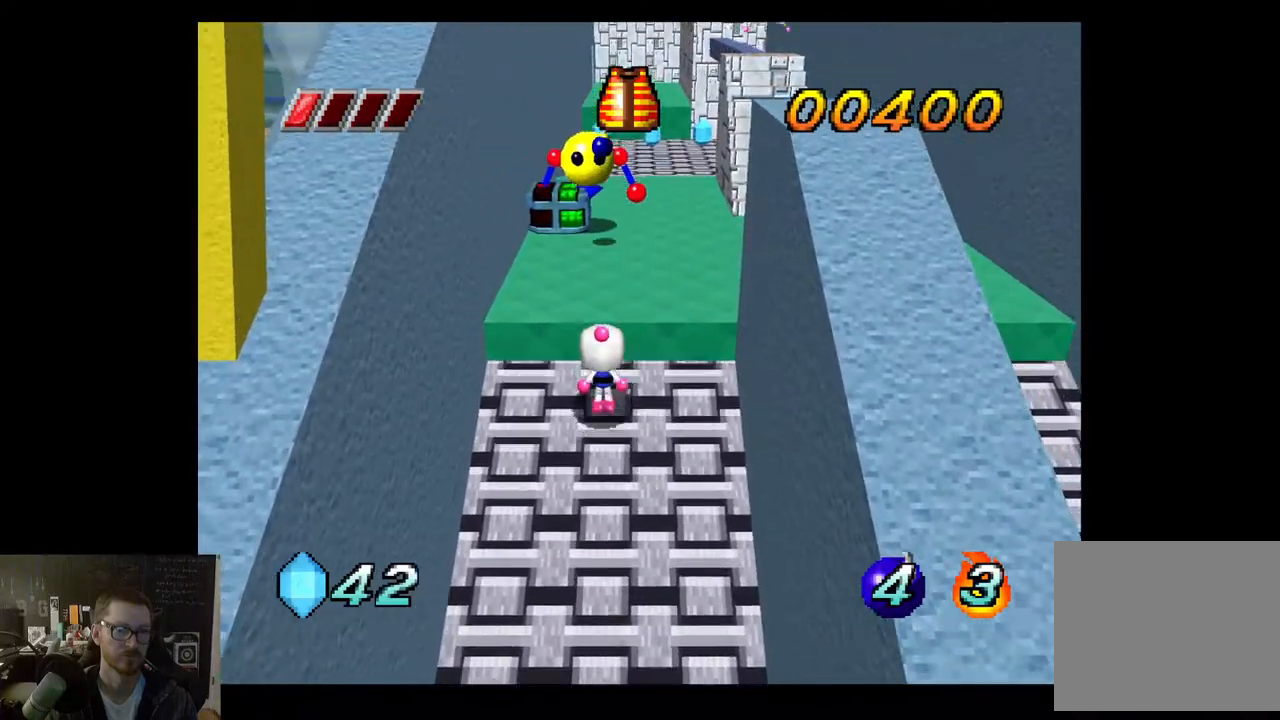
{"buttons": [], "left_stick": "up", "right_stick": "center", "events": [[67, "A", "down"], [233, "A", "up"]]}
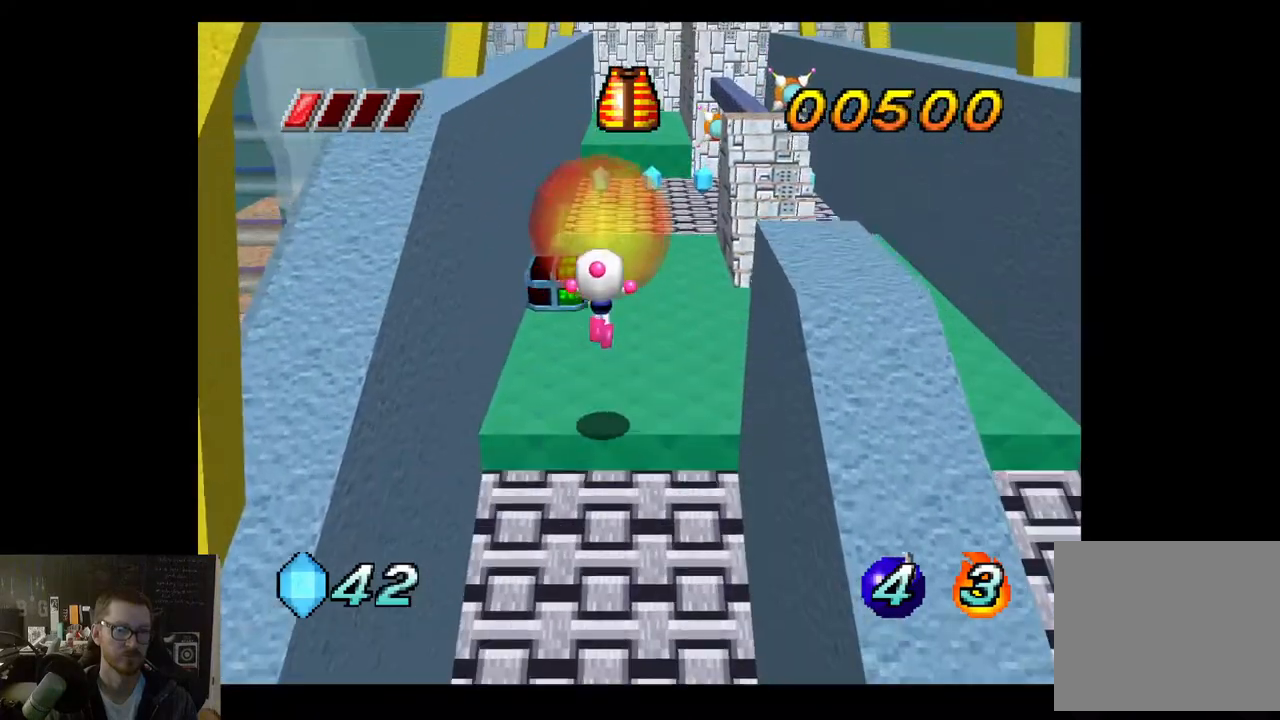
{"buttons": [], "left_stick": "center", "right_stick": "center", "events": [[150, "left_stick", "center"]]}
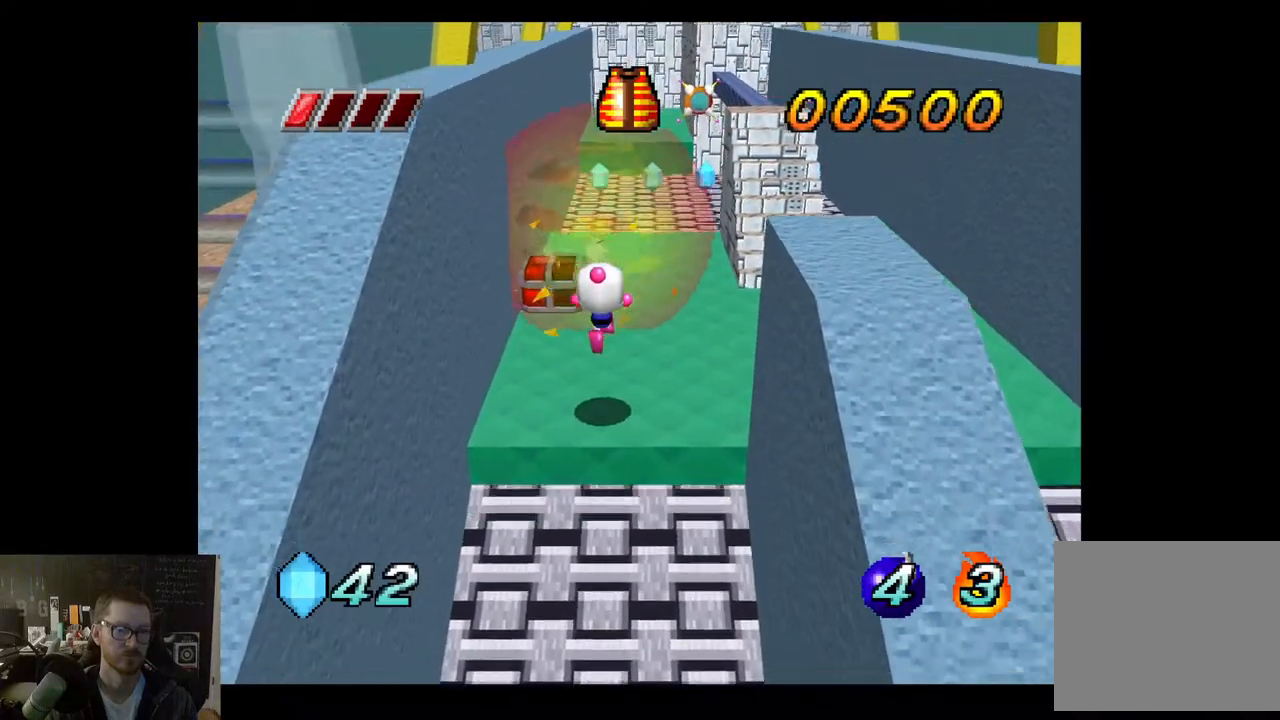
{"buttons": [], "left_stick": "up-right", "right_stick": "center", "events": [[133, "left_stick", "up-right"]]}
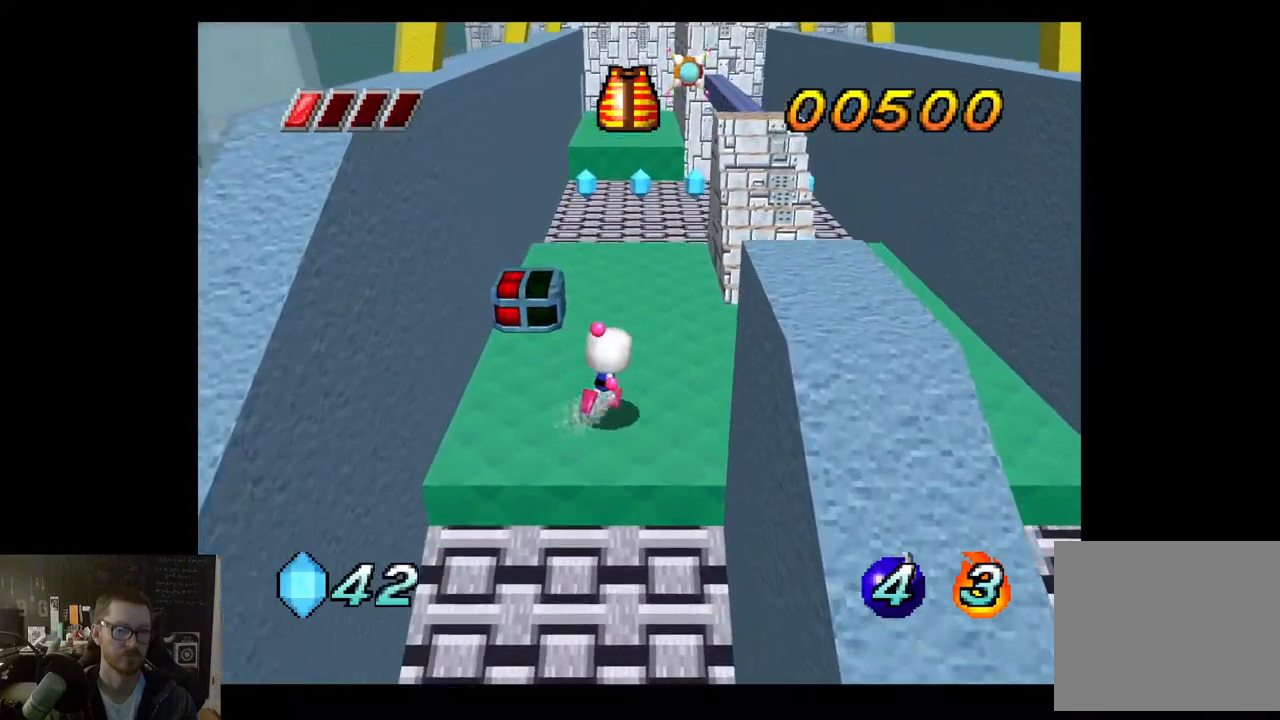
{"buttons": [], "left_stick": "right", "right_stick": "center", "events": [[167, "left_stick", "right"]]}
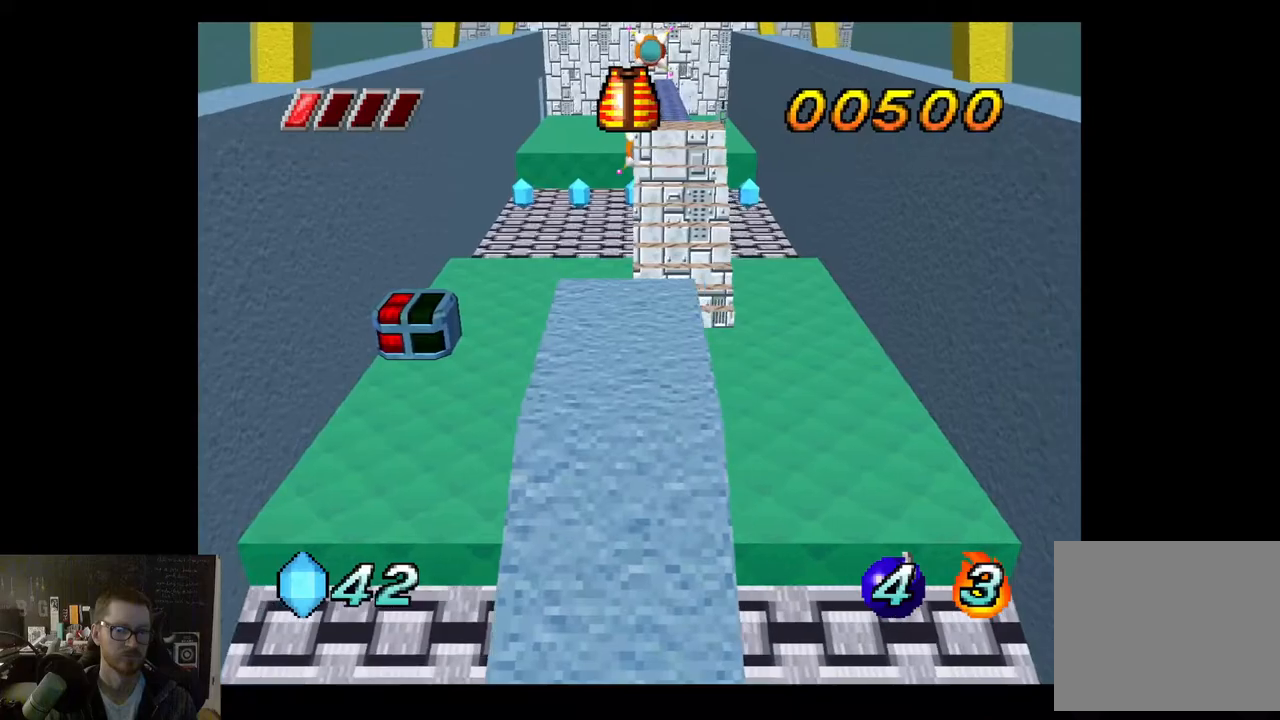
{"buttons": [], "left_stick": "down-right", "right_stick": "center", "events": [[267, "left_stick", "down-right"]]}
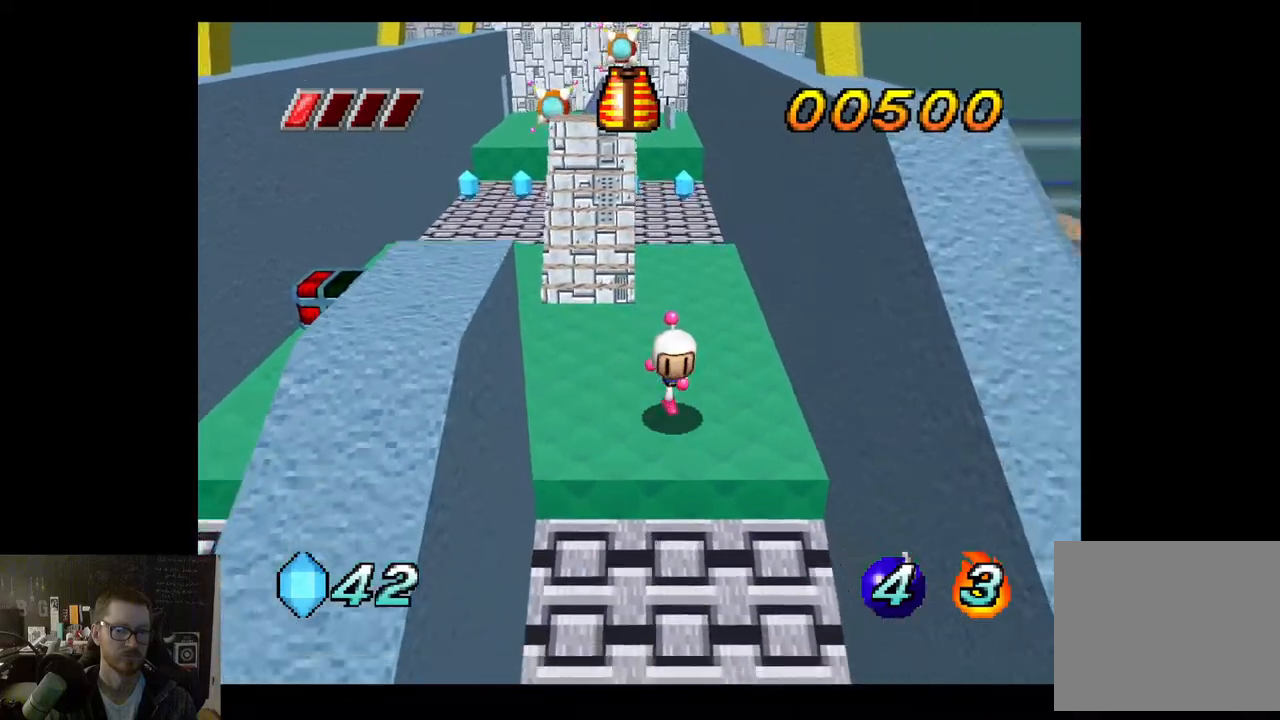
{"buttons": [], "left_stick": "down-right", "right_stick": "center", "events": []}
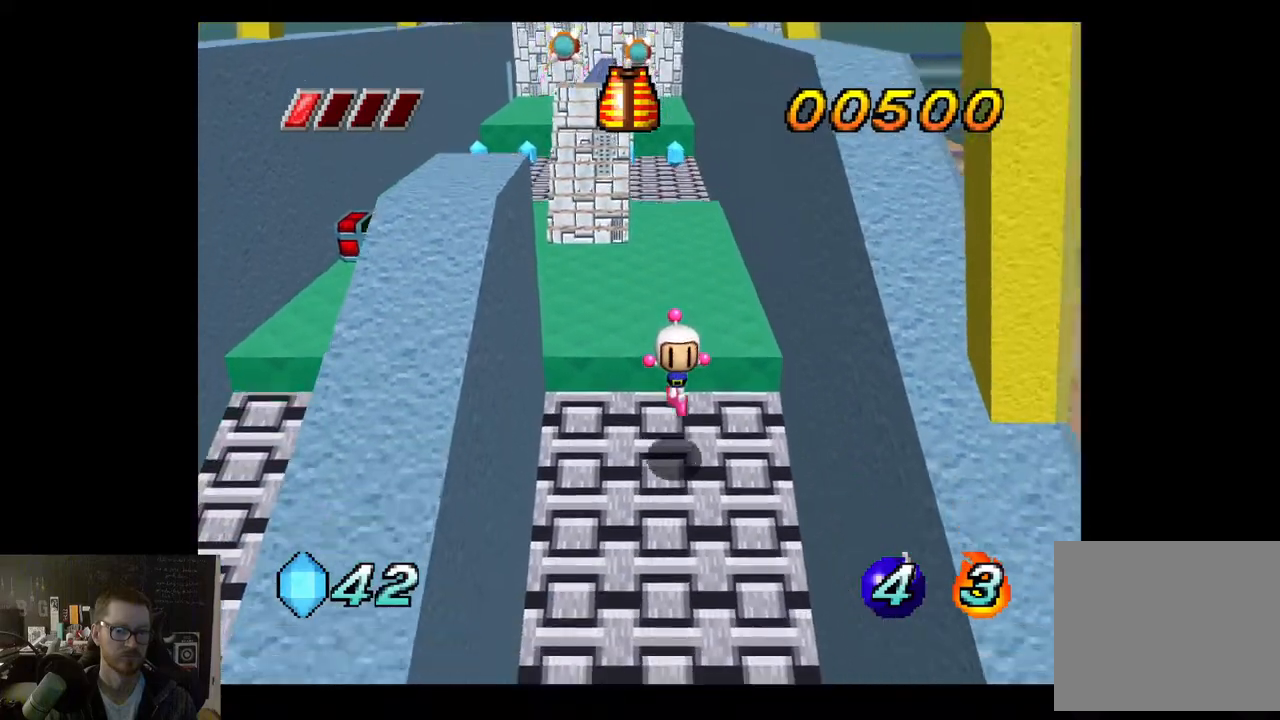
{"buttons": [], "left_stick": "down", "right_stick": "center", "events": [[183, "left_stick", "center"], [333, "left_stick", "down"]]}
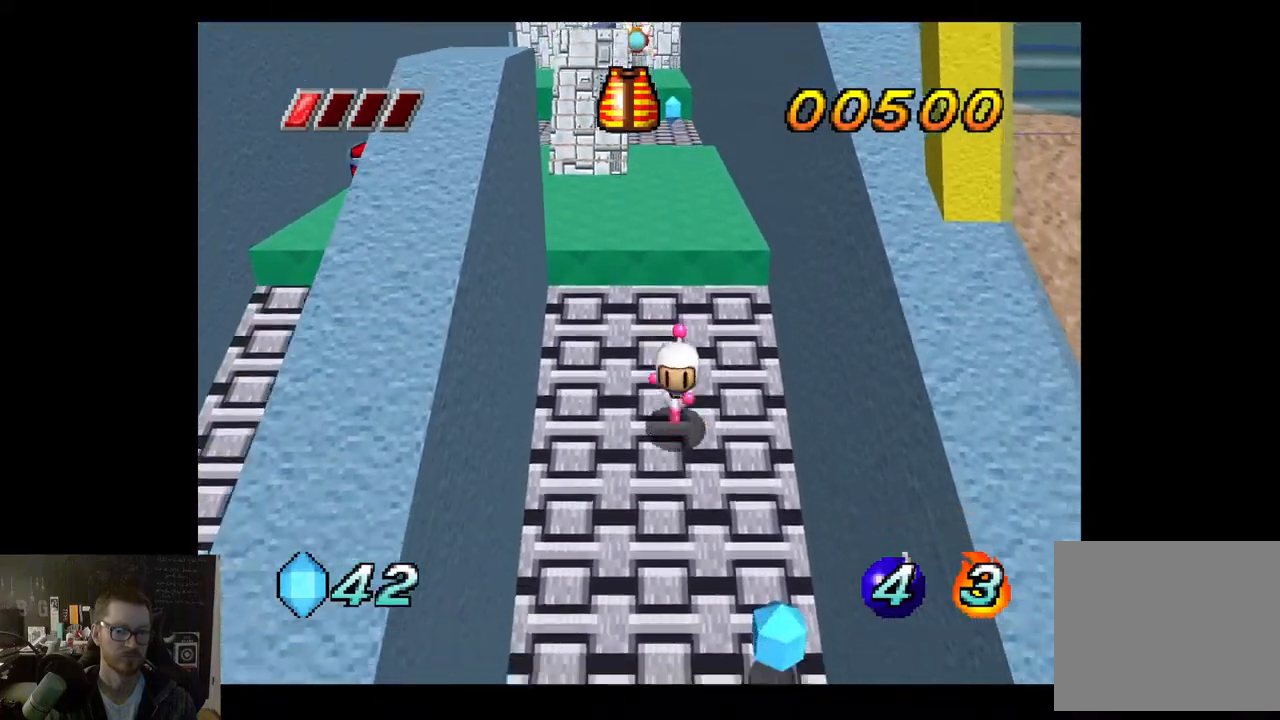
{"buttons": [], "left_stick": "down", "right_stick": "center", "events": [[117, "left_stick", "down-right"], [467, "left_stick", "down"]]}
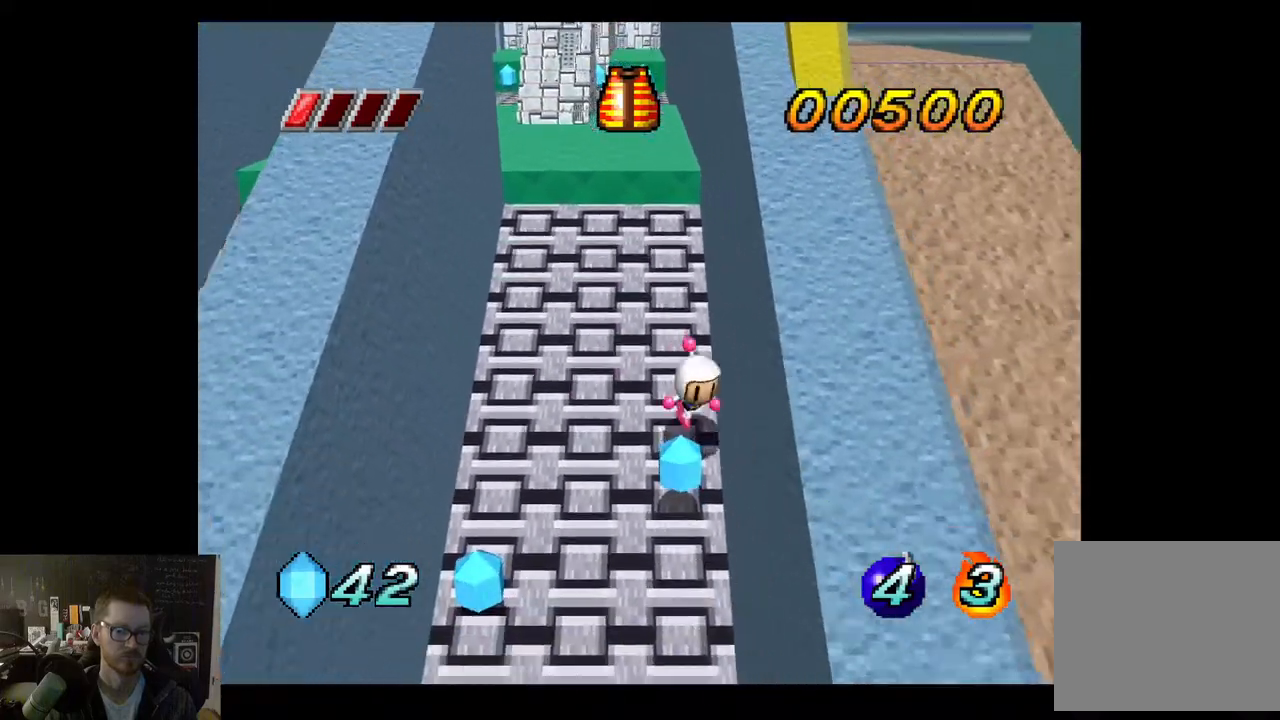
{"buttons": [], "left_stick": "left", "right_stick": "center", "events": [[100, "left_stick", "down-left"], [333, "left_stick", "left"]]}
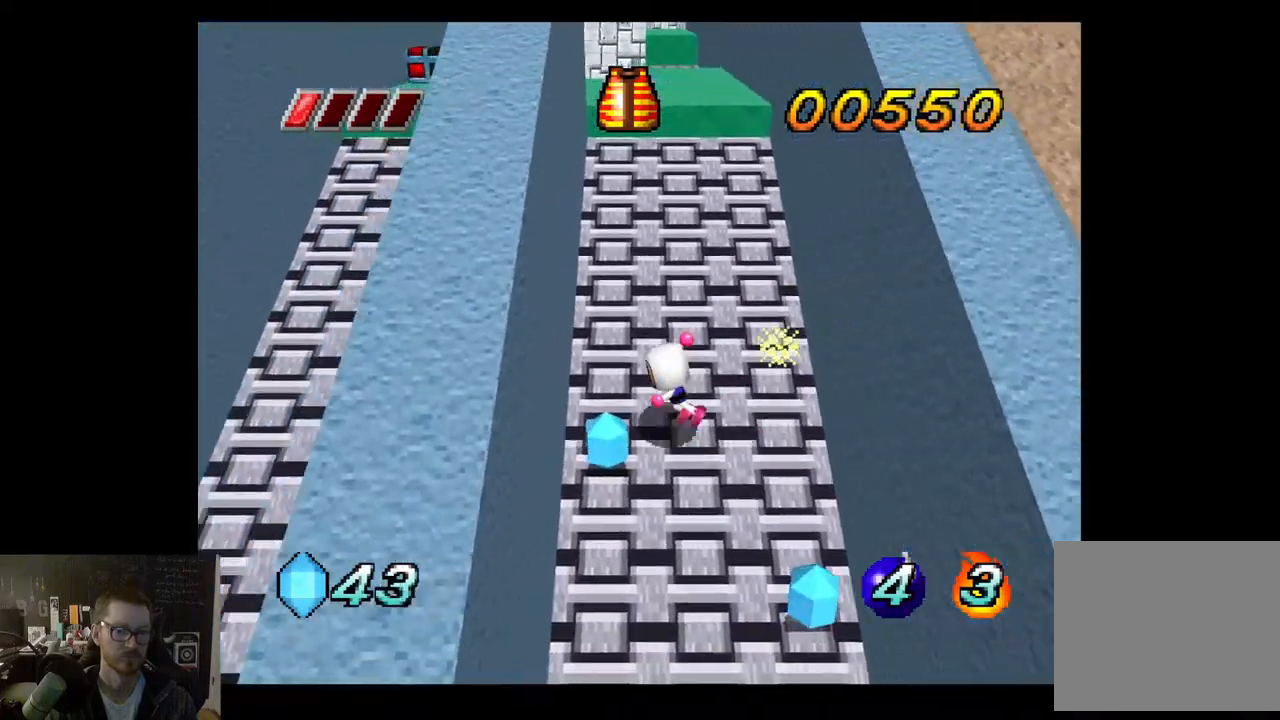
{"buttons": [], "left_stick": "right", "right_stick": "center", "events": [[50, "left_stick", "down-left"], [150, "left_stick", "down"], [267, "left_stick", "down-right"], [417, "left_stick", "right"]]}
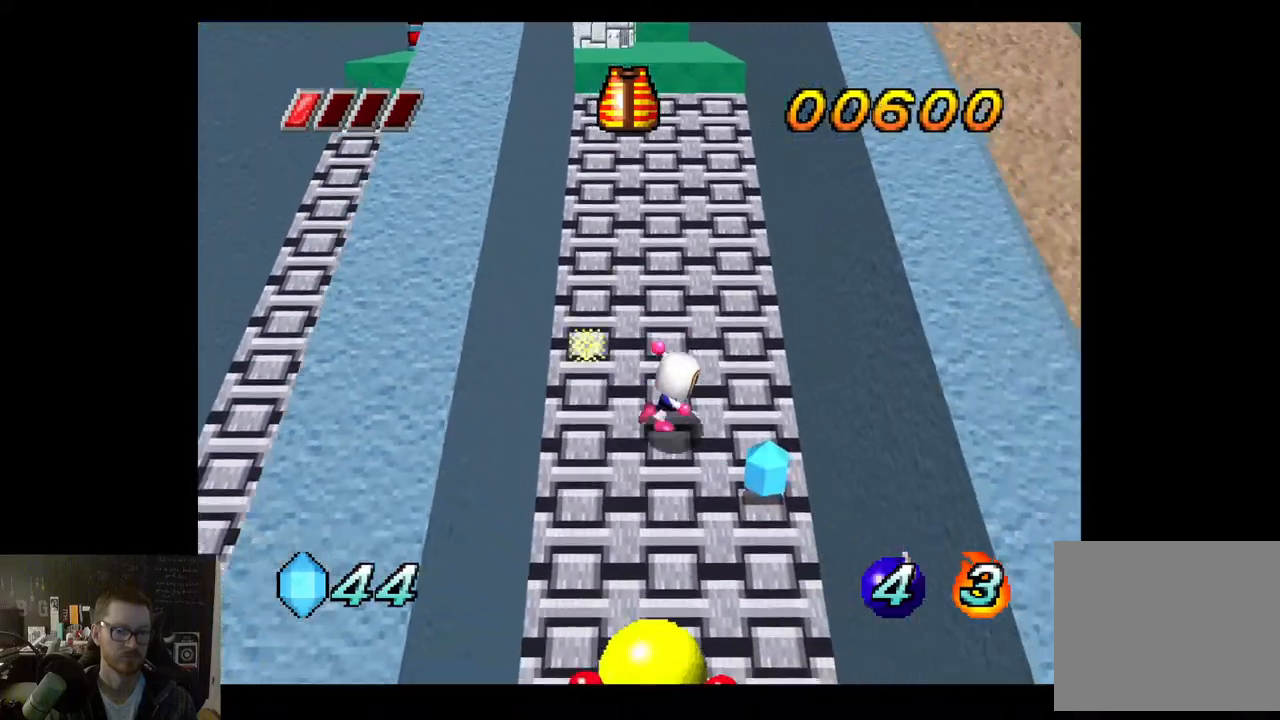
{"buttons": [], "left_stick": "center", "right_stick": "center", "events": [[250, "left_stick", "down"], [333, "left_stick", "center"]]}
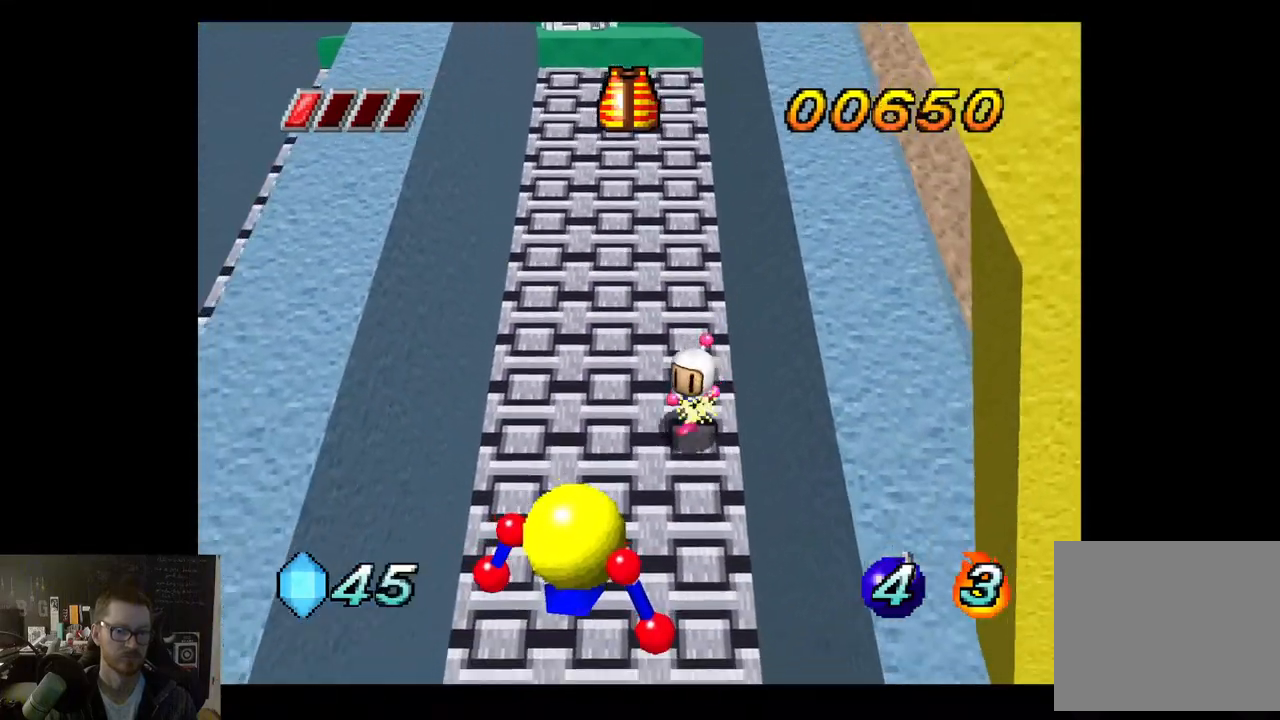
{"buttons": [], "left_stick": "center", "right_stick": "center", "events": [[100, "left_stick", "up"], [250, "left_stick", "up-left"], [500, "left_stick", "center"]]}
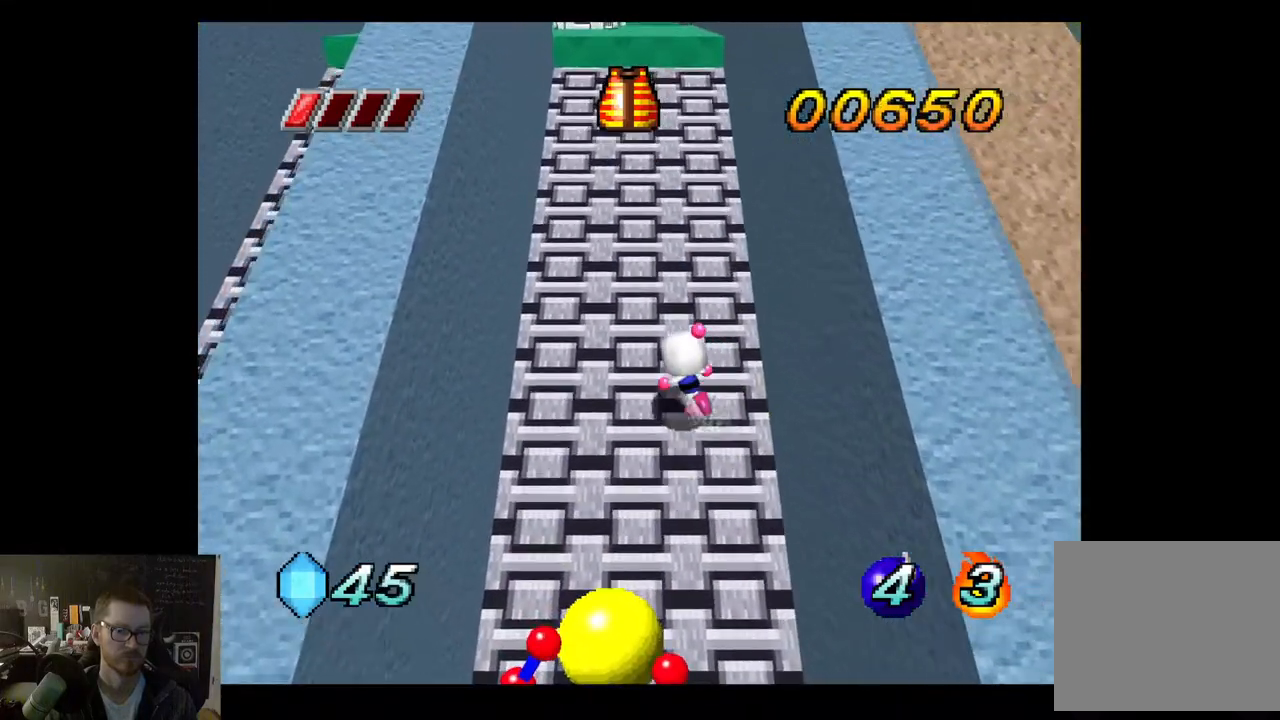
{"buttons": [], "left_stick": "center", "right_stick": "center", "events": [[83, "left_stick", "down"], [133, "X", "down"], [150, "left_stick", "center"], [200, "X", "up"]]}
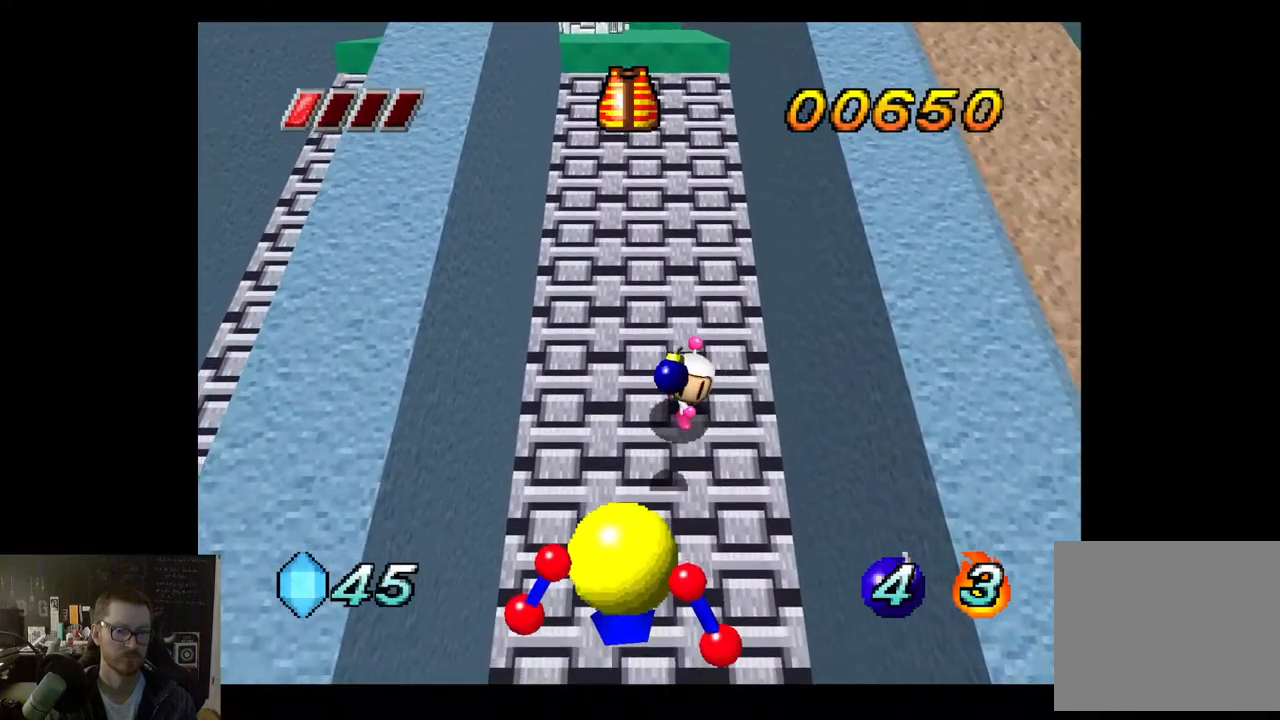
{"buttons": [], "left_stick": "center", "right_stick": "center", "events": []}
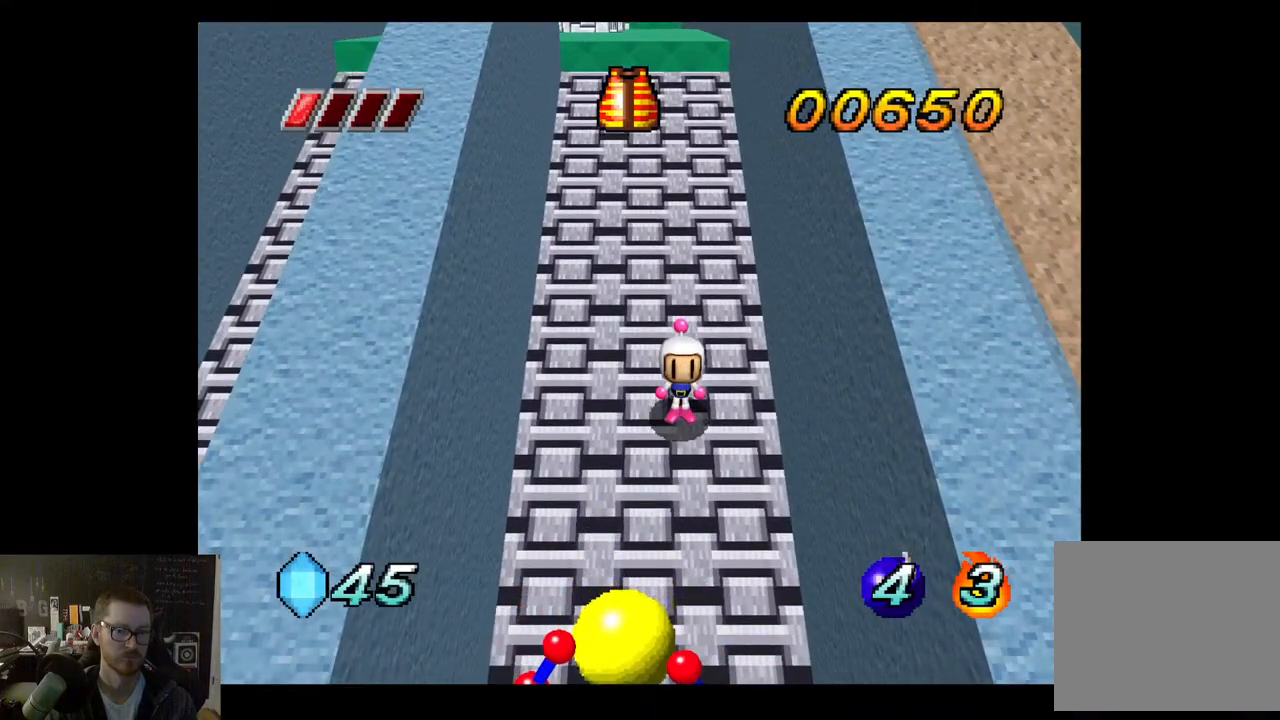
{"buttons": [], "left_stick": "center", "right_stick": "center", "events": []}
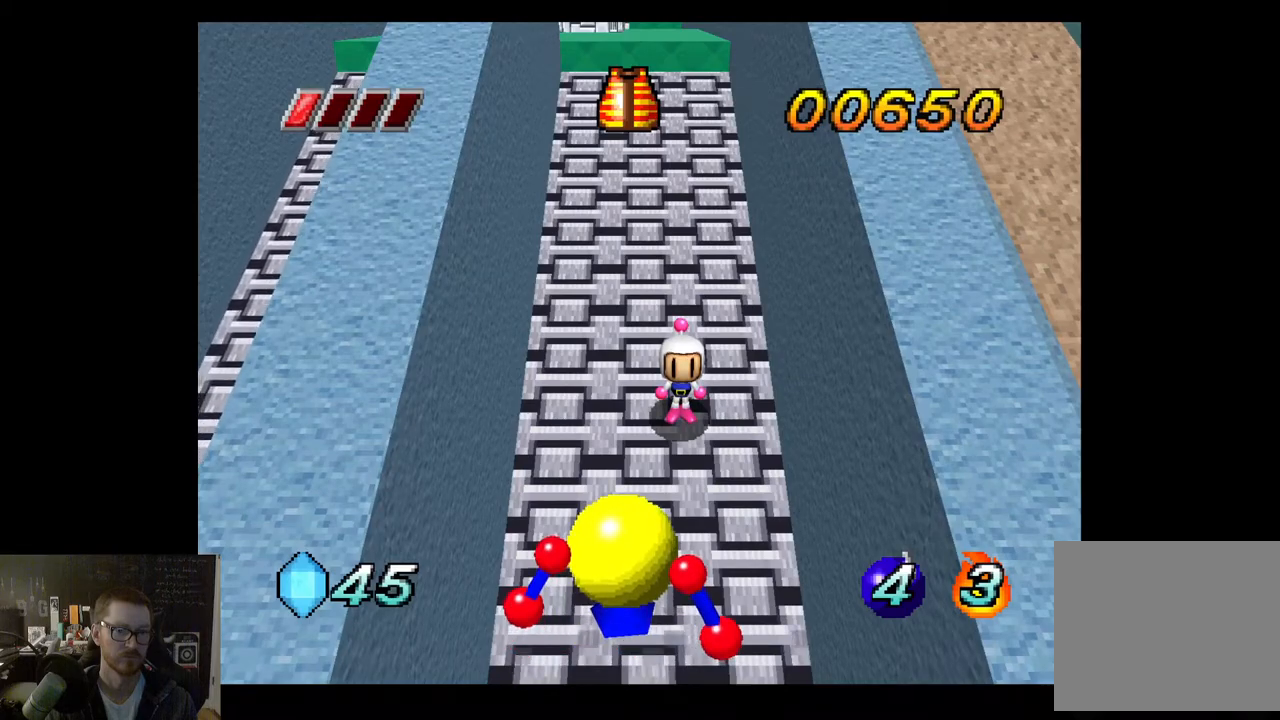
{"buttons": [], "left_stick": "up", "right_stick": "center", "events": [[100, "left_stick", "down"], [200, "left_stick", "left"], [250, "left_stick", "up"]]}
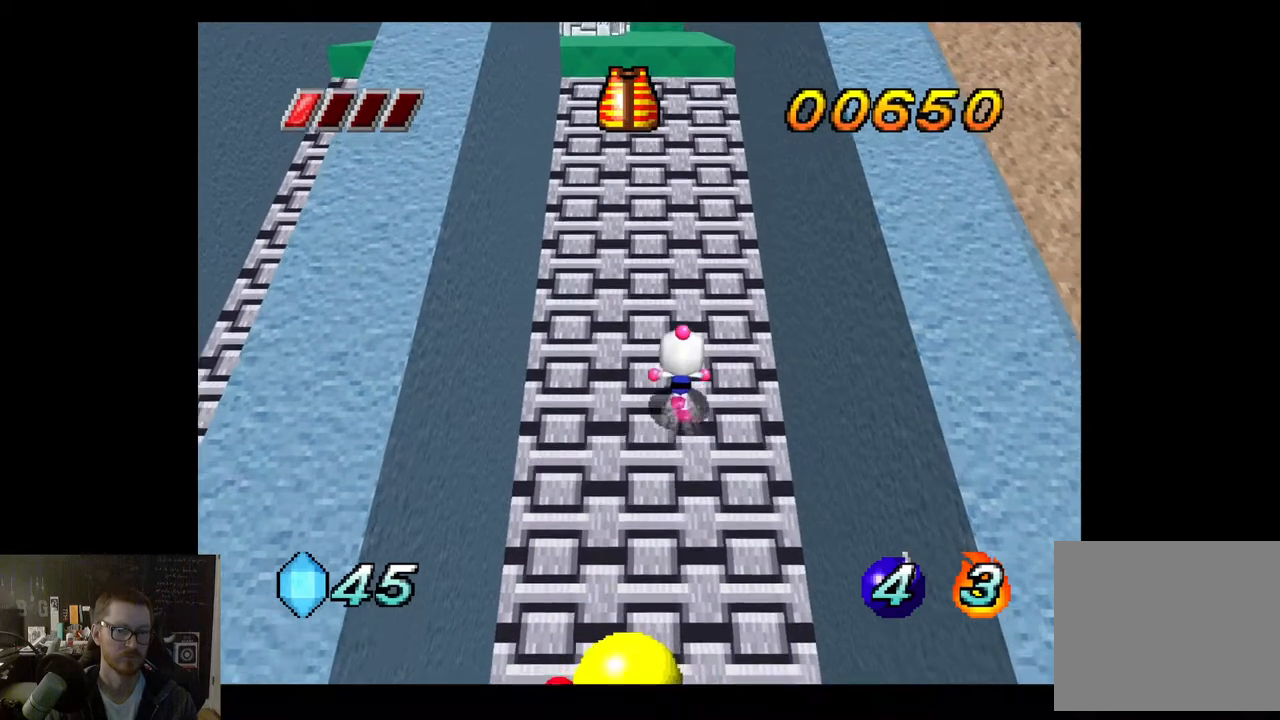
{"buttons": [], "left_stick": "center", "right_stick": "center", "events": [[167, "left_stick", "center"], [300, "left_stick", "down"], [383, "X", "down"], [433, "left_stick", "center"], [467, "X", "up"]]}
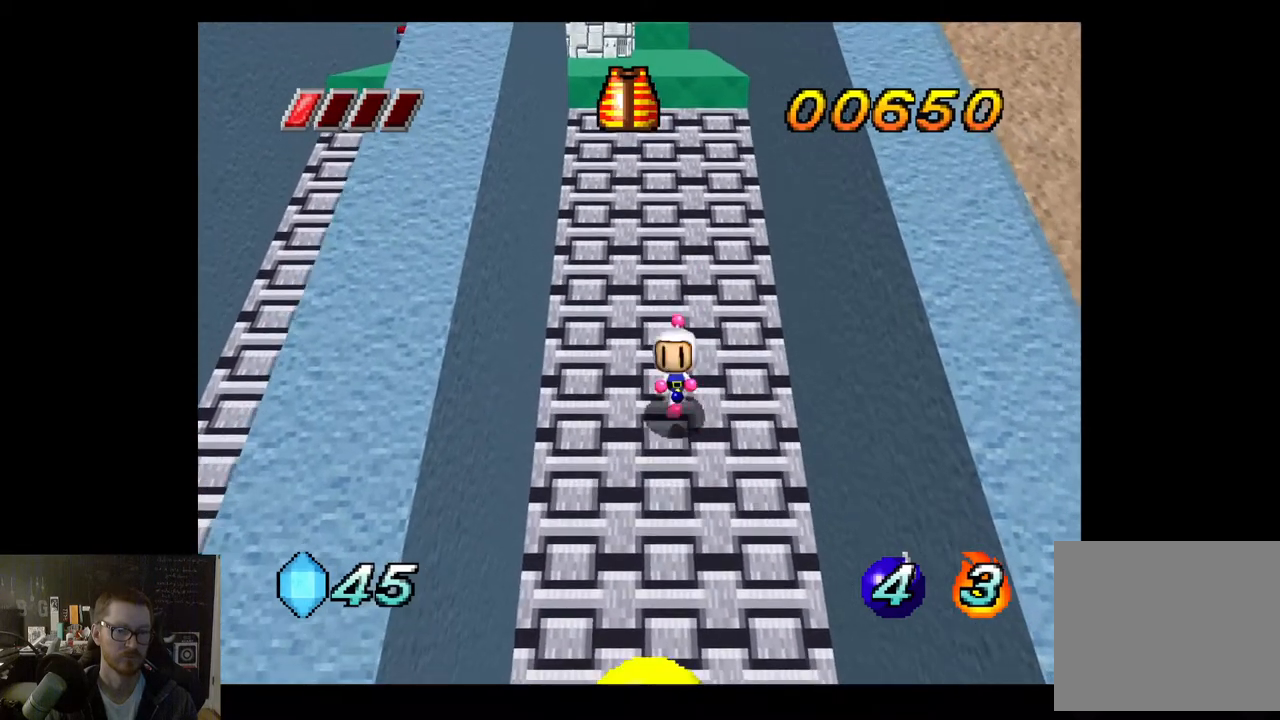
{"buttons": [], "left_stick": "center", "right_stick": "center", "events": []}
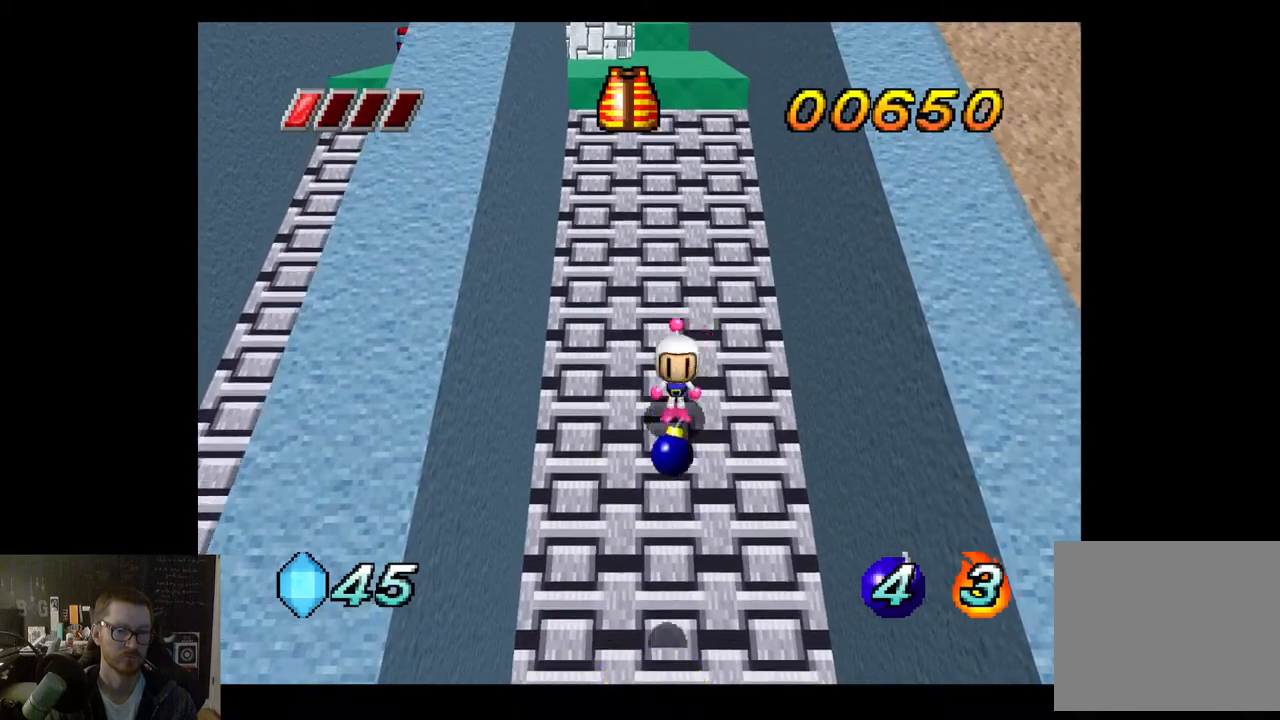
{"buttons": [], "left_stick": "center", "right_stick": "center", "events": [[300, "left_stick", "down"], [467, "left_stick", "center"]]}
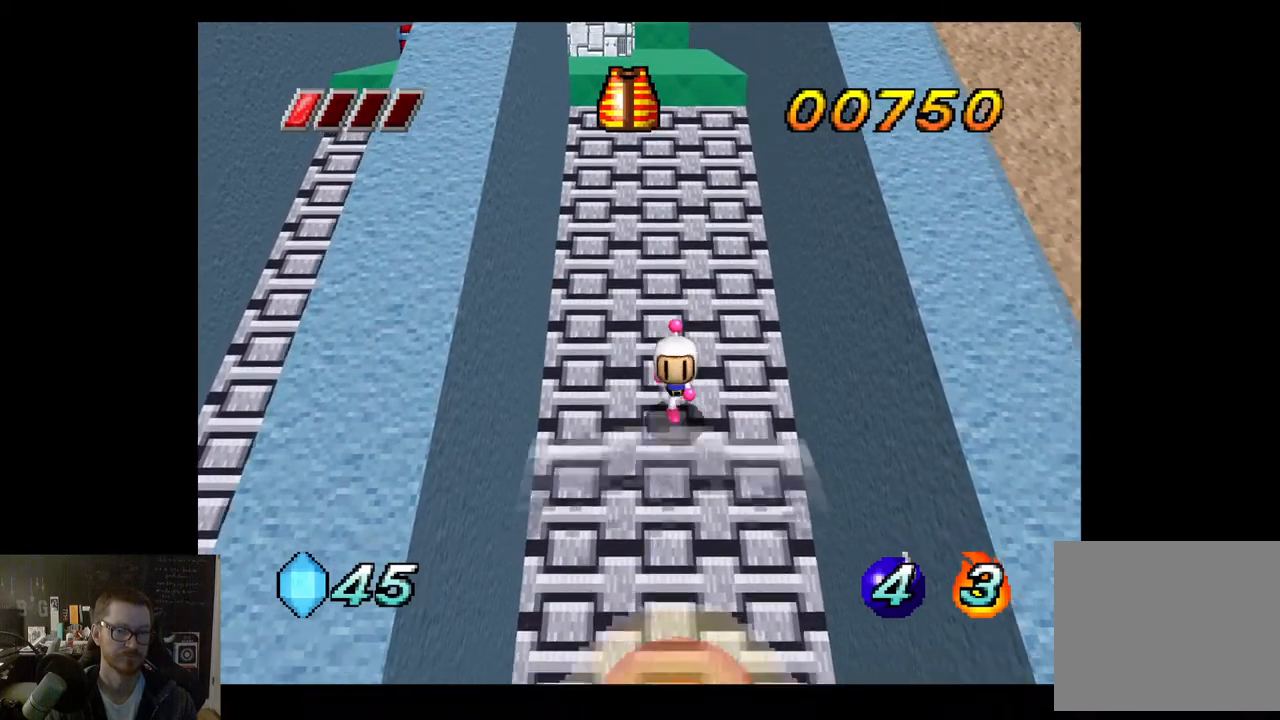
{"buttons": [], "left_stick": "center", "right_stick": "center", "events": [[267, "left_stick", "down"], [433, "left_stick", "center"]]}
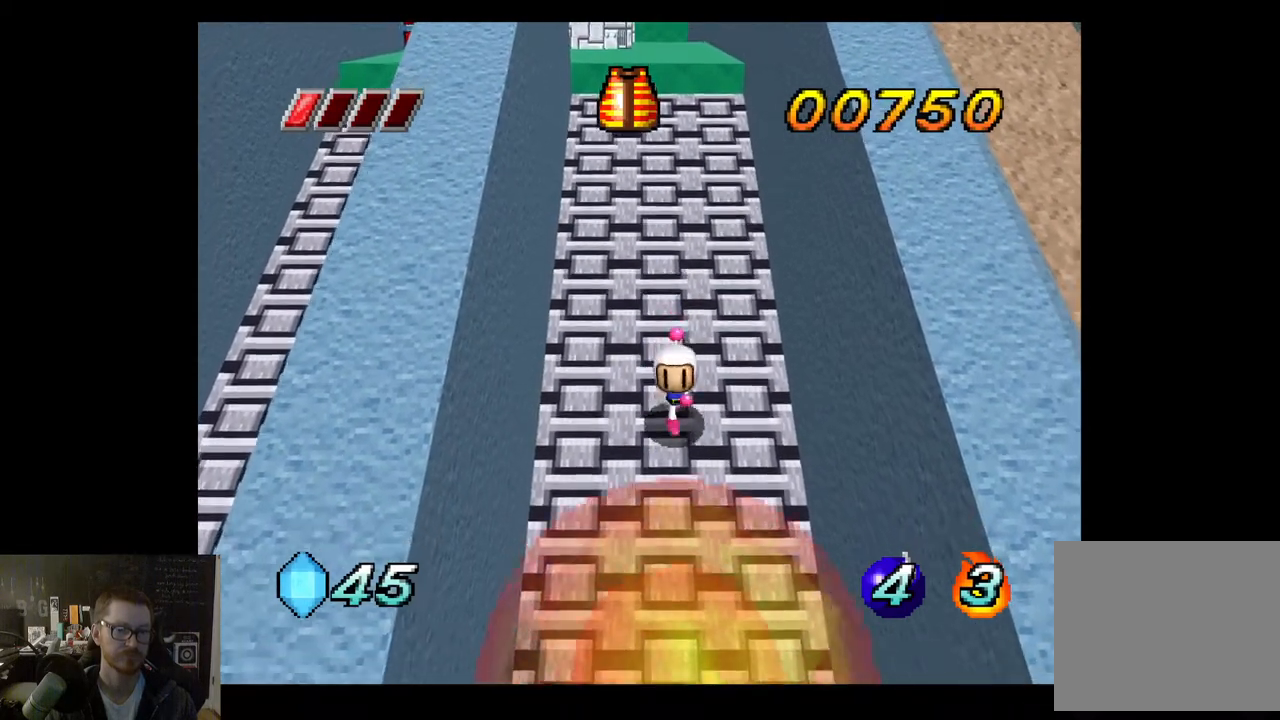
{"buttons": [], "left_stick": "center", "right_stick": "center", "events": [[300, "left_stick", "down"], [500, "left_stick", "center"]]}
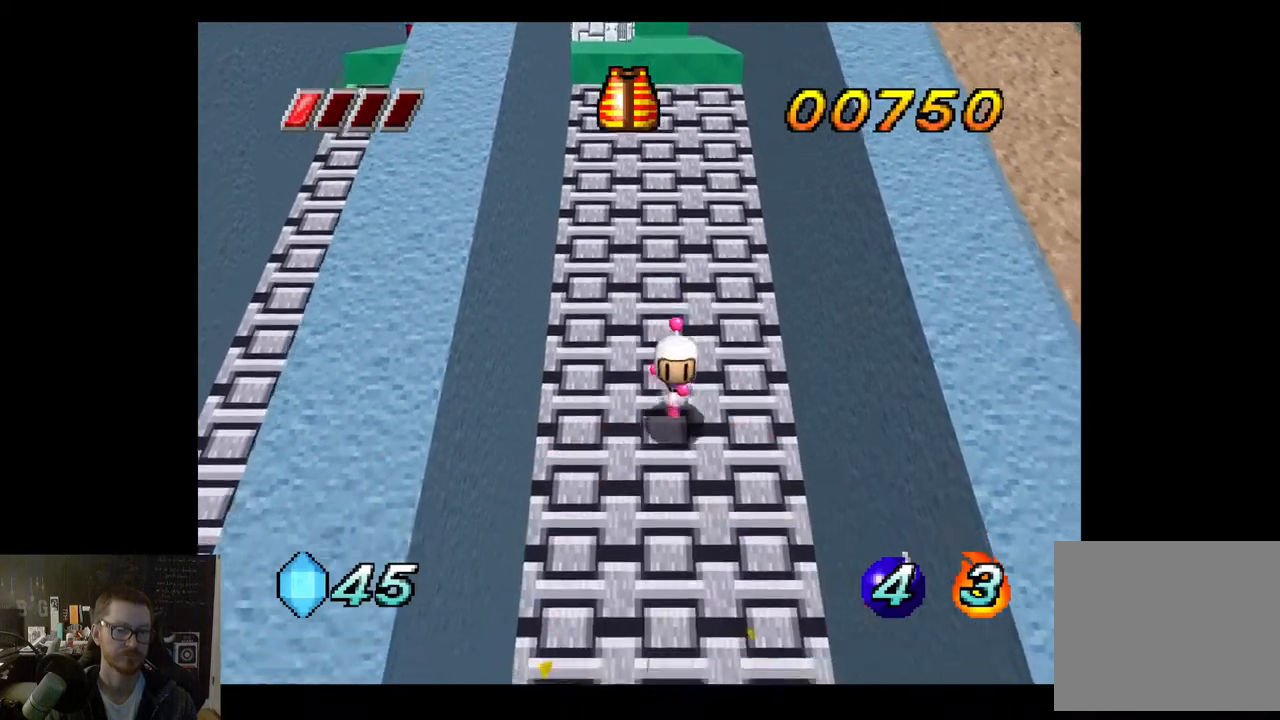
{"buttons": [], "left_stick": "down", "right_stick": "center", "events": [[183, "left_stick", "down"]]}
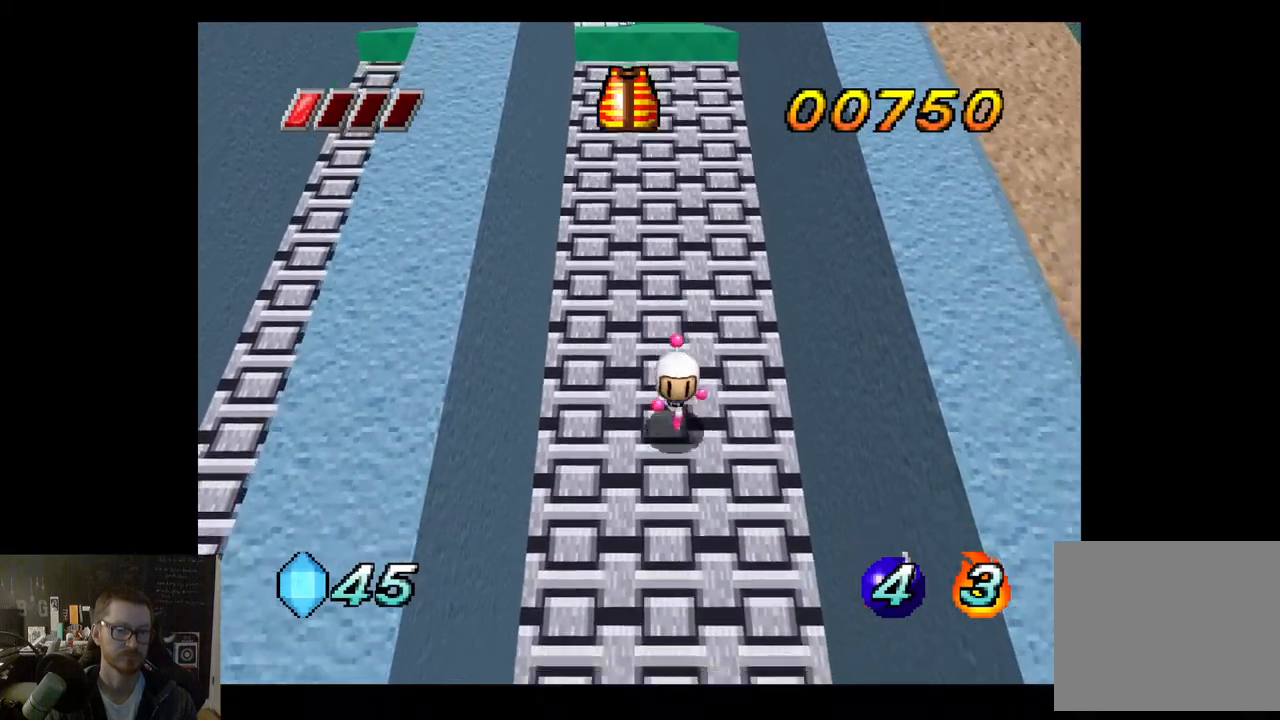
{"buttons": [], "left_stick": "center", "right_stick": "center", "events": [[400, "left_stick", "center"]]}
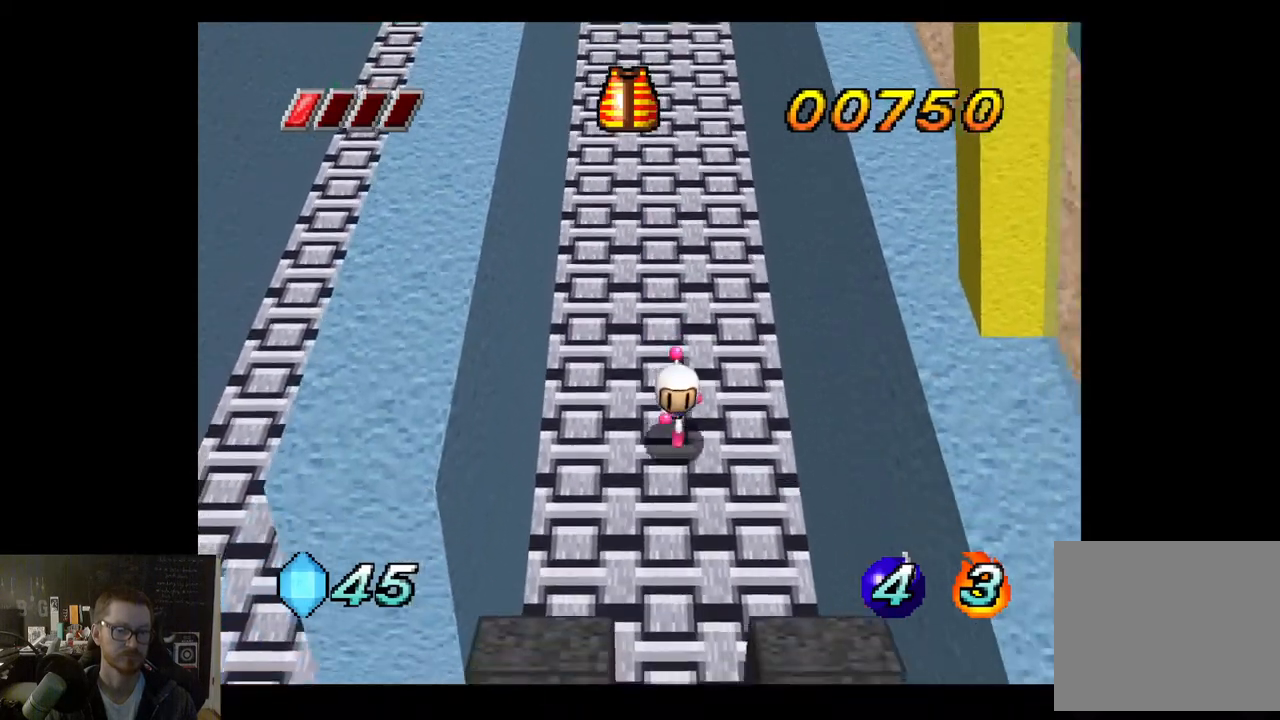
{"buttons": [], "left_stick": "center", "right_stick": "center", "events": [[200, "left_stick", "down"], [300, "left_stick", "center"], [367, "X", "down"], [467, "X", "up"]]}
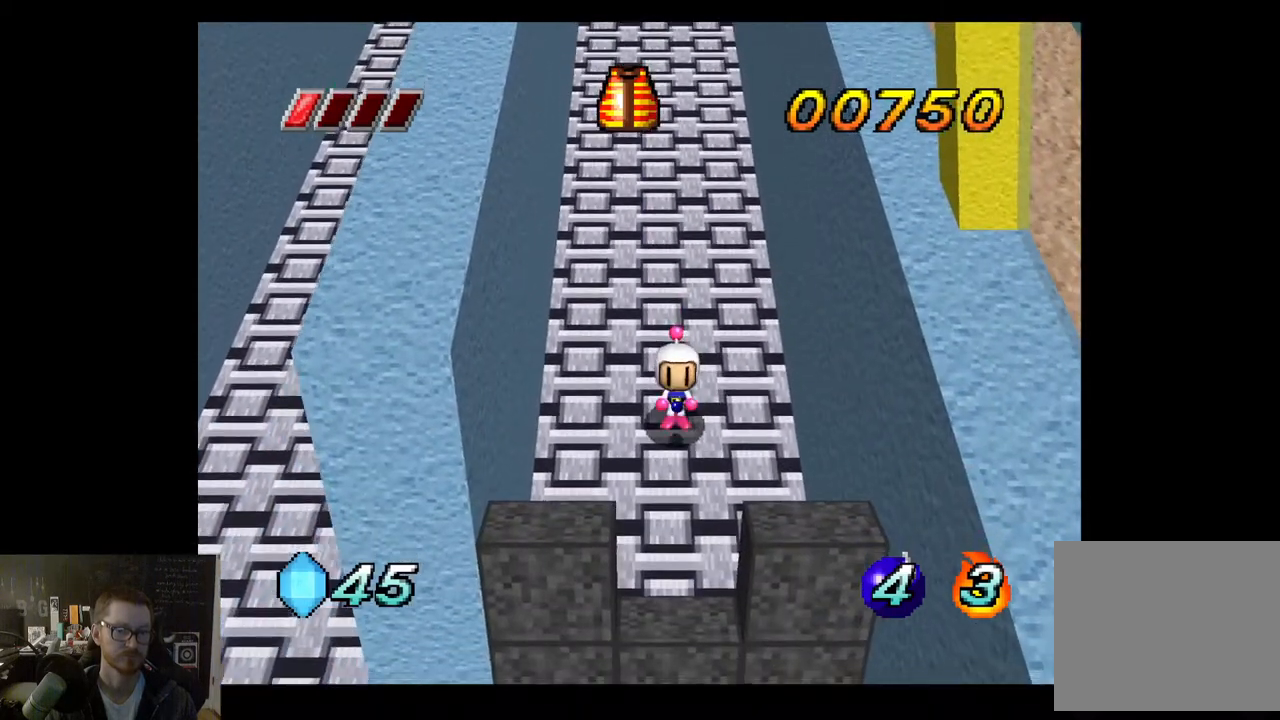
{"buttons": [], "left_stick": "center", "right_stick": "center", "events": []}
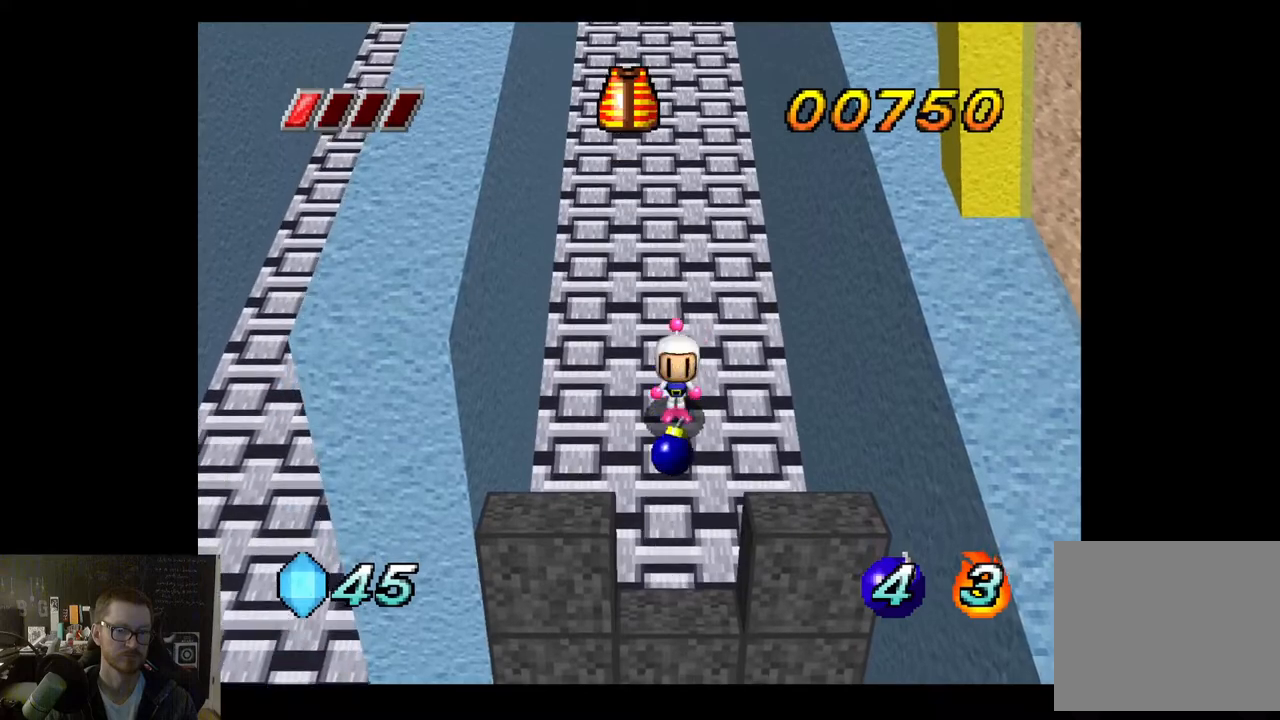
{"buttons": [], "left_stick": "center", "right_stick": "center", "events": []}
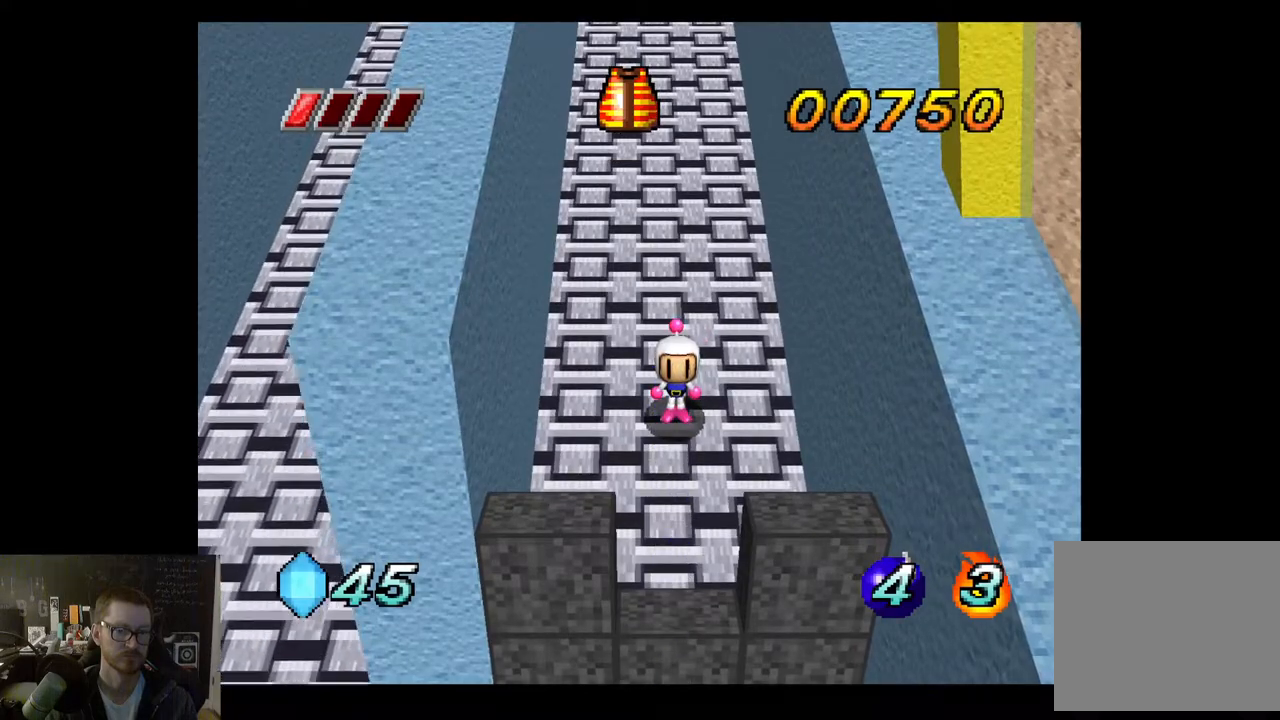
{"buttons": [], "left_stick": "up", "right_stick": "center", "events": [[233, "left_stick", "up"]]}
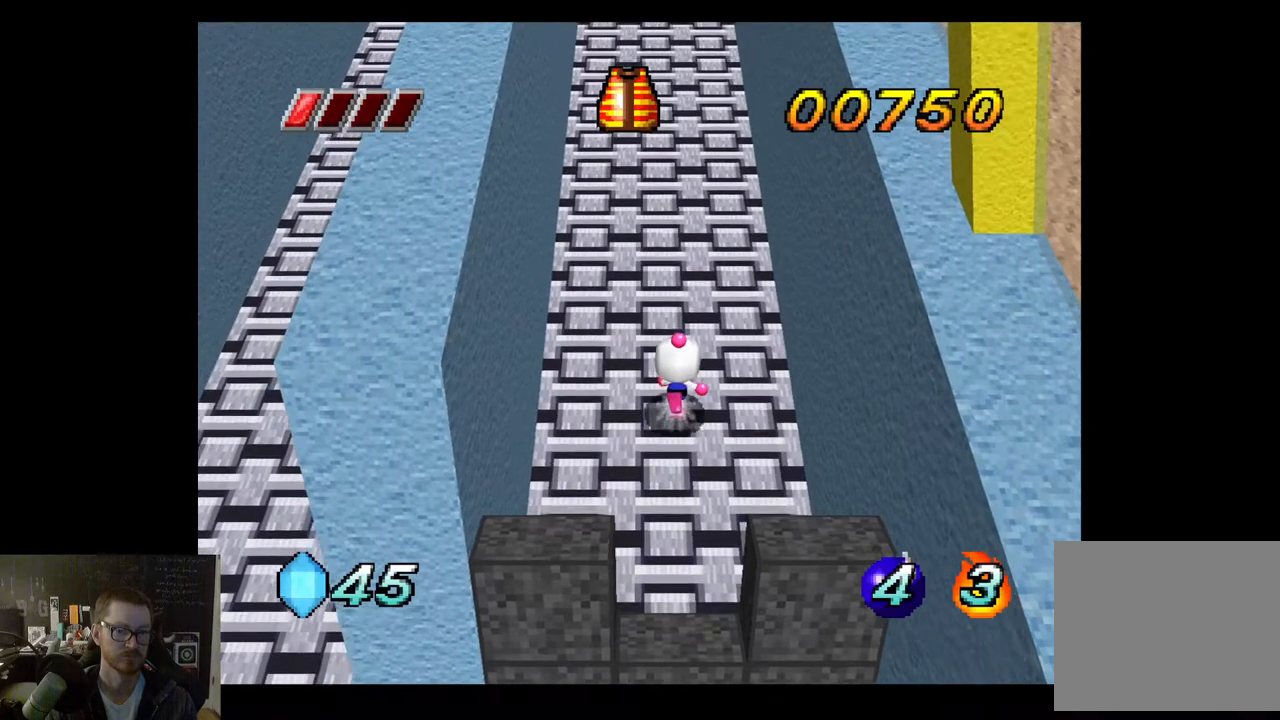
{"buttons": [], "left_stick": "center", "right_stick": "center", "events": [[83, "left_stick", "down"], [167, "X", "down"], [233, "left_stick", "center"], [250, "X", "up"]]}
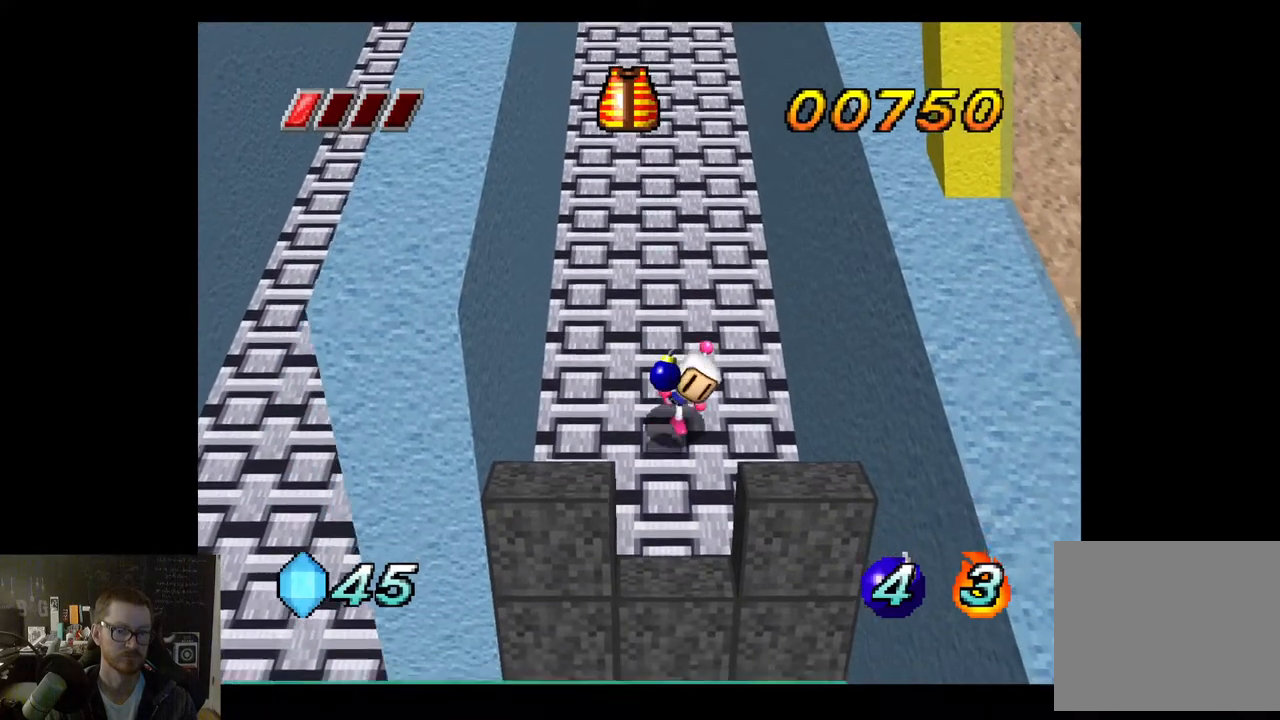
{"buttons": [], "left_stick": "center", "right_stick": "center", "events": []}